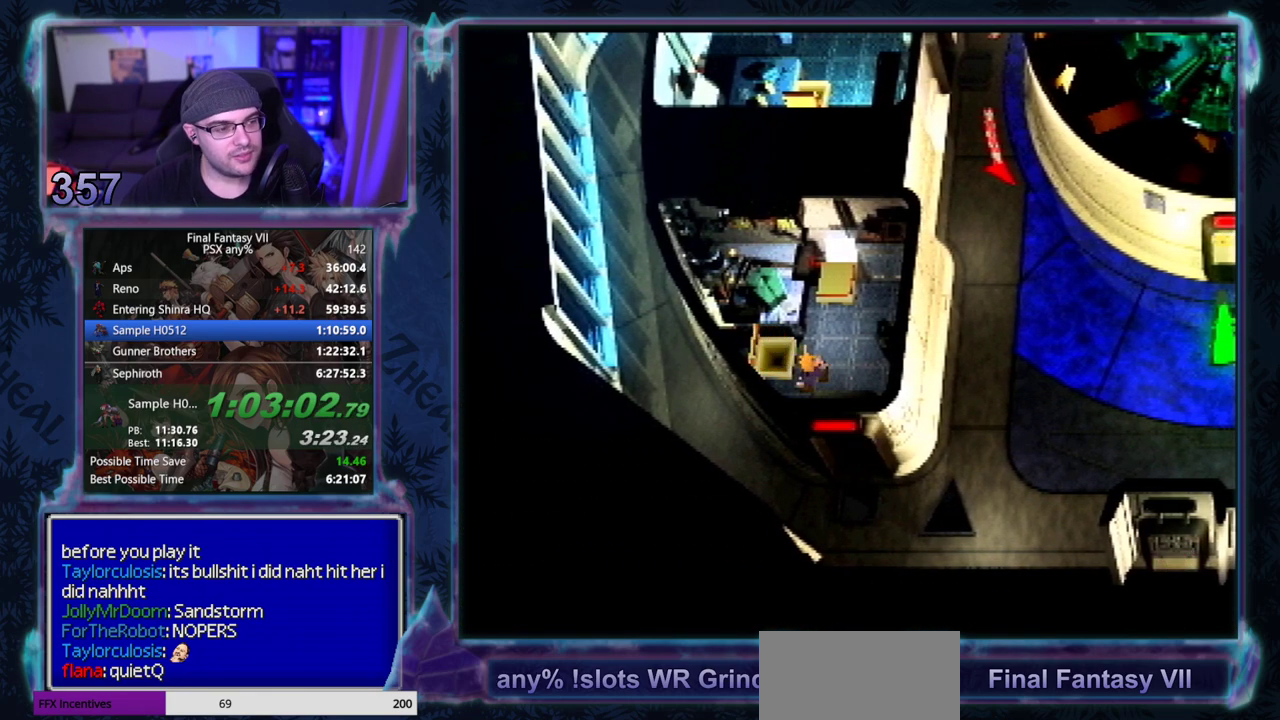
Gameplay with a controller (PlayStation layout); each line is a JSON object with the inputs held at the frame after it. "events" lists button and stick changes between this image and that frame as [ms after this image, input, new state], when the widget could be followed in between. Not read: CIRCLE L3 R3 right_stick.
{"buttons": ["CROSS", "DPAD_DOWN", "DPAD_RIGHT"], "left_stick": "center", "events": []}
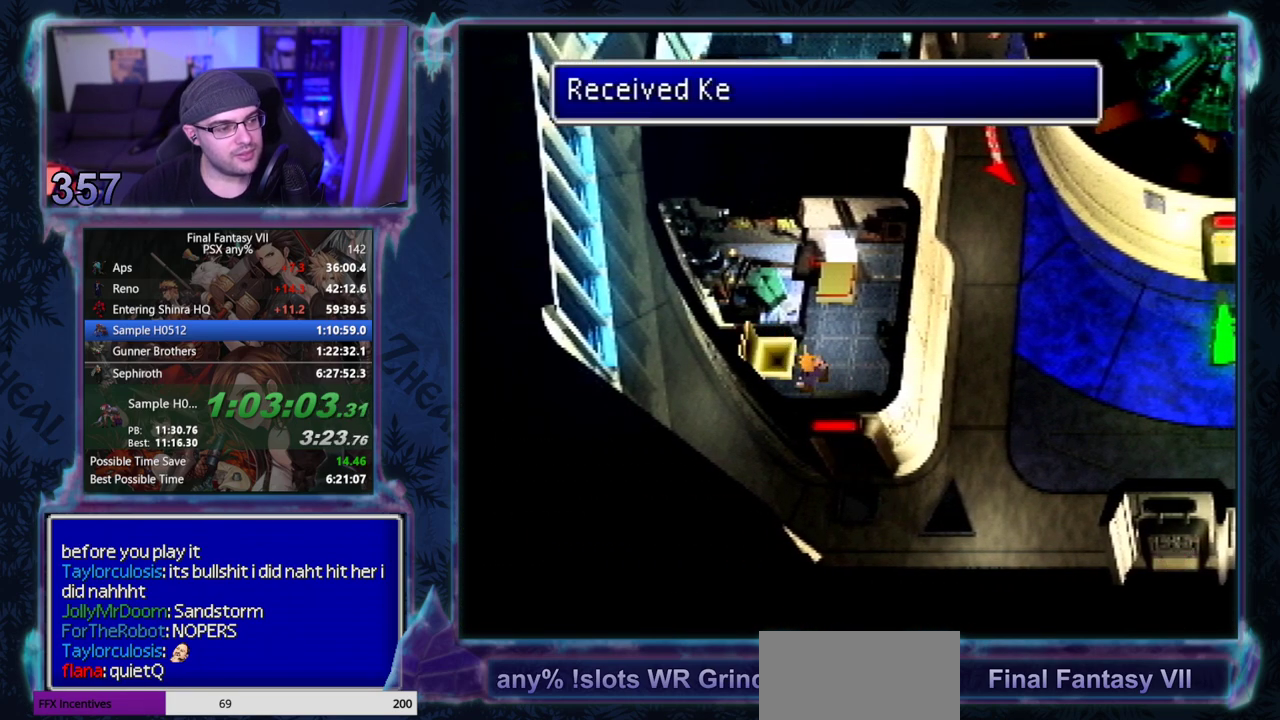
{"buttons": ["CROSS", "DPAD_DOWN", "DPAD_RIGHT"], "left_stick": "center", "events": []}
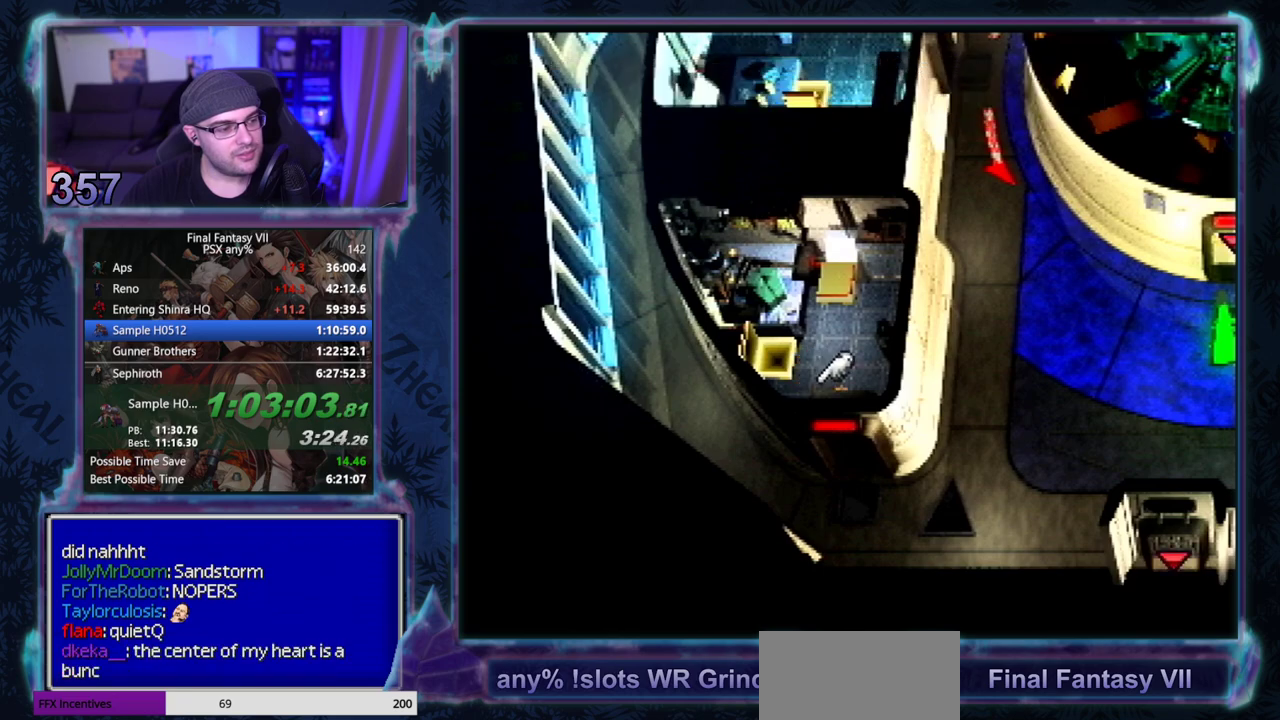
{"buttons": ["CROSS", "DPAD_RIGHT"], "left_stick": "center", "events": [[383, "DPAD_DOWN", "up"]]}
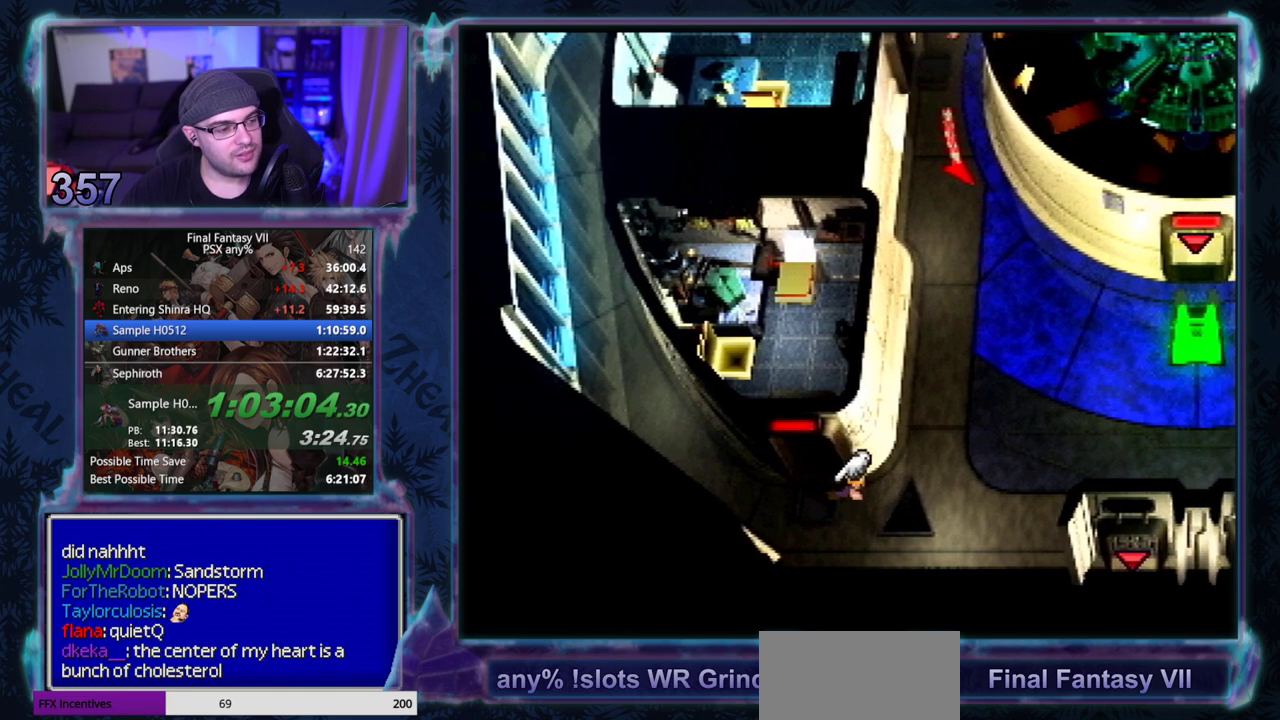
{"buttons": ["CROSS", "DPAD_UP", "DPAD_RIGHT"], "left_stick": "center", "events": [[50, "DPAD_UP", "down"]]}
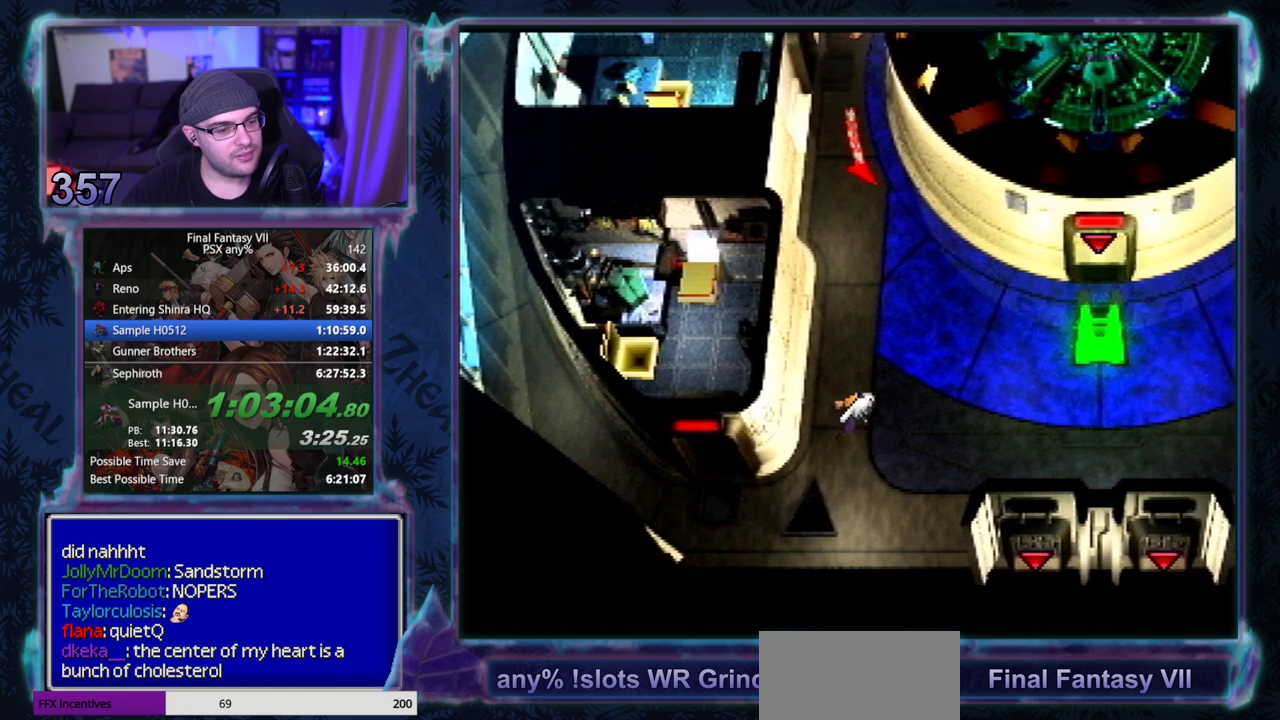
{"buttons": ["CROSS", "DPAD_UP", "DPAD_RIGHT"], "left_stick": "center", "events": []}
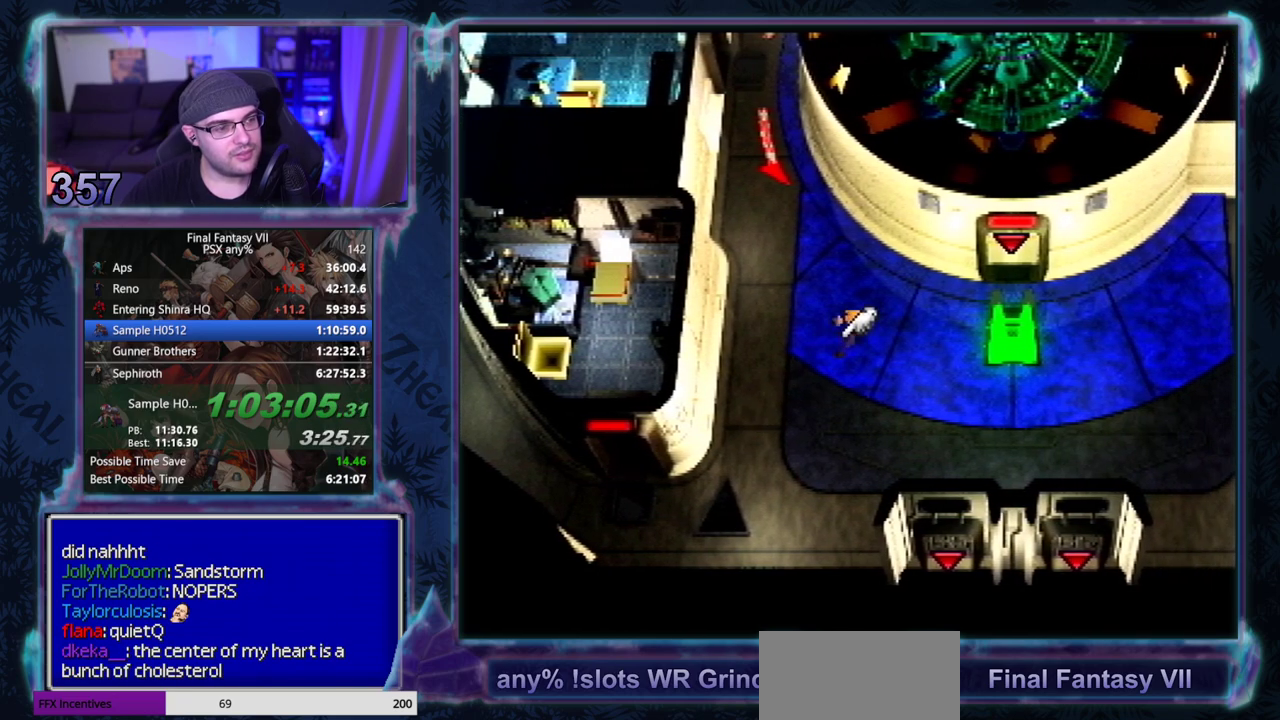
{"buttons": ["CROSS", "DPAD_RIGHT"], "left_stick": "center", "events": [[200, "DPAD_UP", "up"]]}
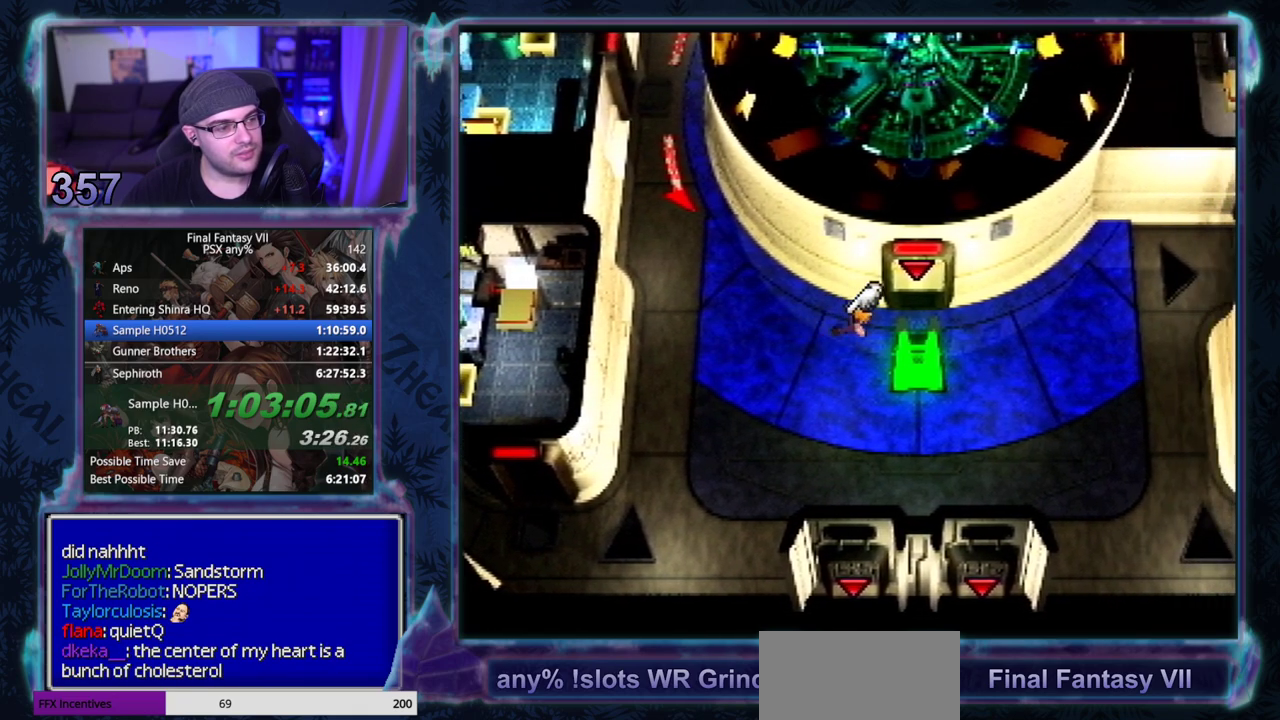
{"buttons": ["CROSS", "DPAD_UP"], "left_stick": "center", "events": [[83, "DPAD_UP", "down"], [217, "DPAD_RIGHT", "up"]]}
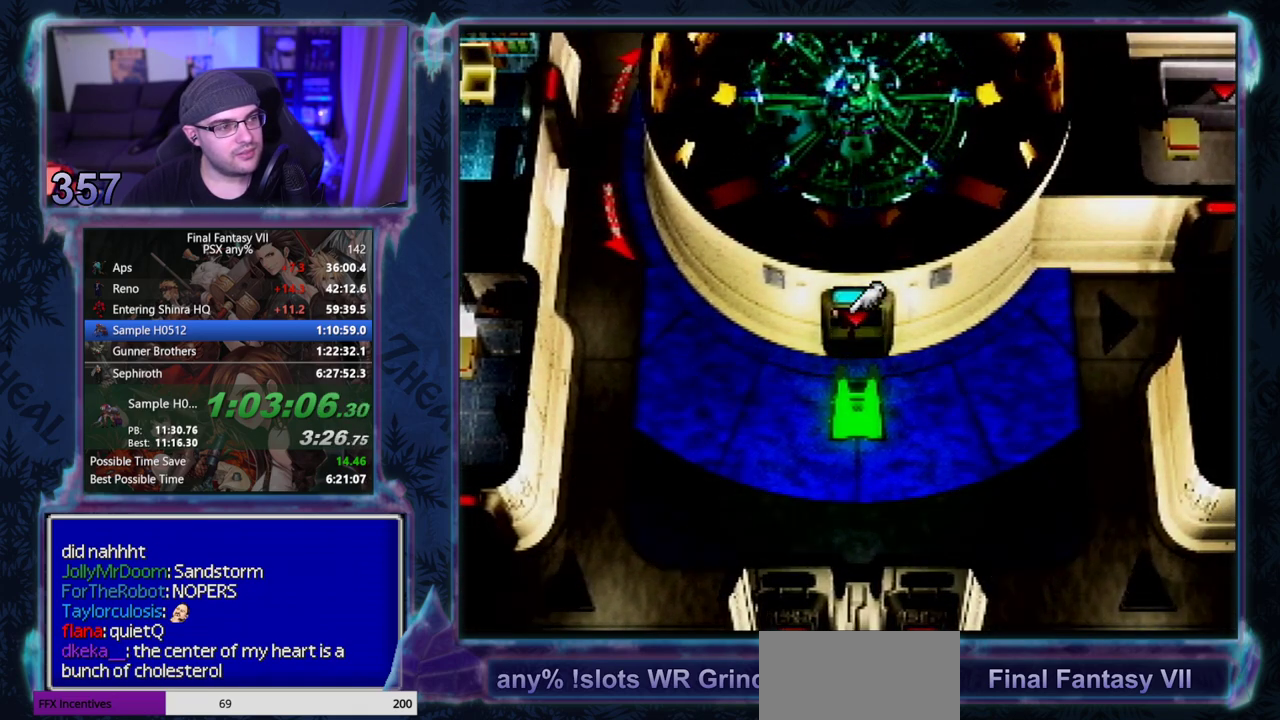
{"buttons": ["CROSS", "DPAD_UP", "DPAD_RIGHT"], "left_stick": "center", "events": [[133, "DPAD_UP", "up"], [267, "DPAD_UP", "down"], [300, "DPAD_RIGHT", "down"]]}
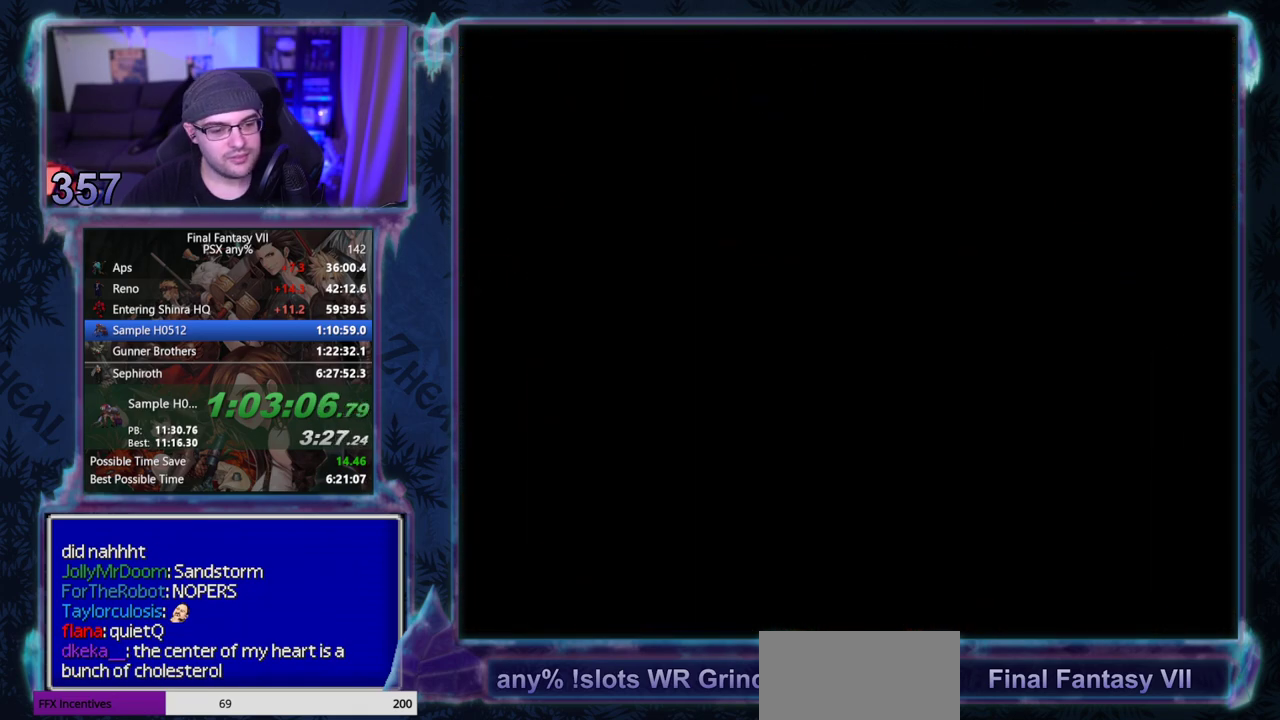
{"buttons": ["CROSS", "DPAD_UP", "DPAD_RIGHT"], "left_stick": "center", "events": []}
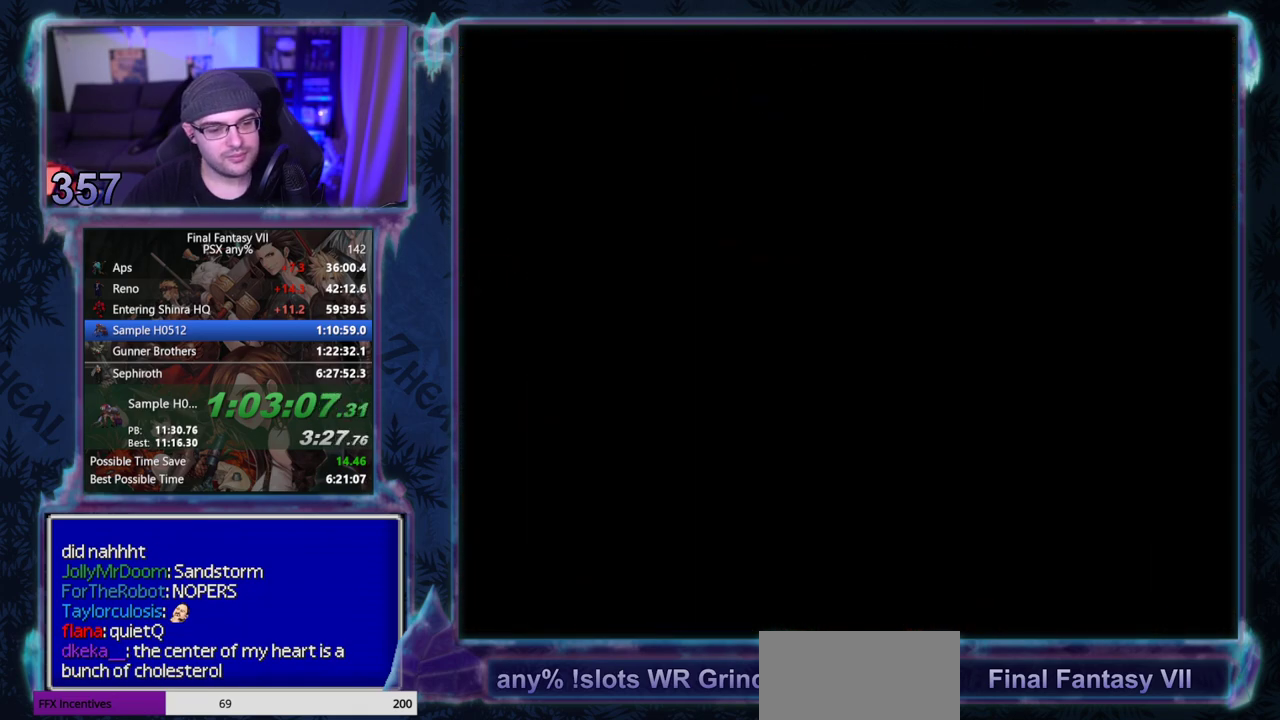
{"buttons": ["CROSS", "DPAD_UP"], "left_stick": "center", "events": [[467, "DPAD_RIGHT", "up"]]}
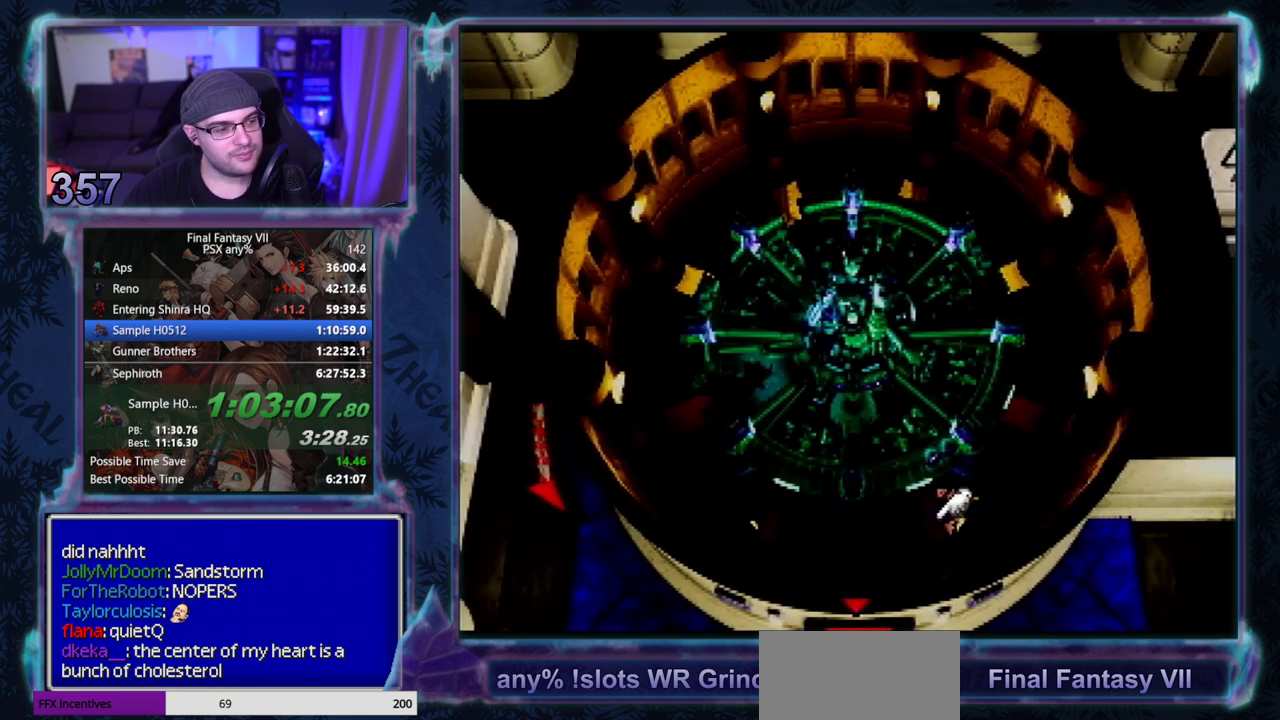
{"buttons": ["CROSS", "DPAD_UP"], "left_stick": "center", "events": []}
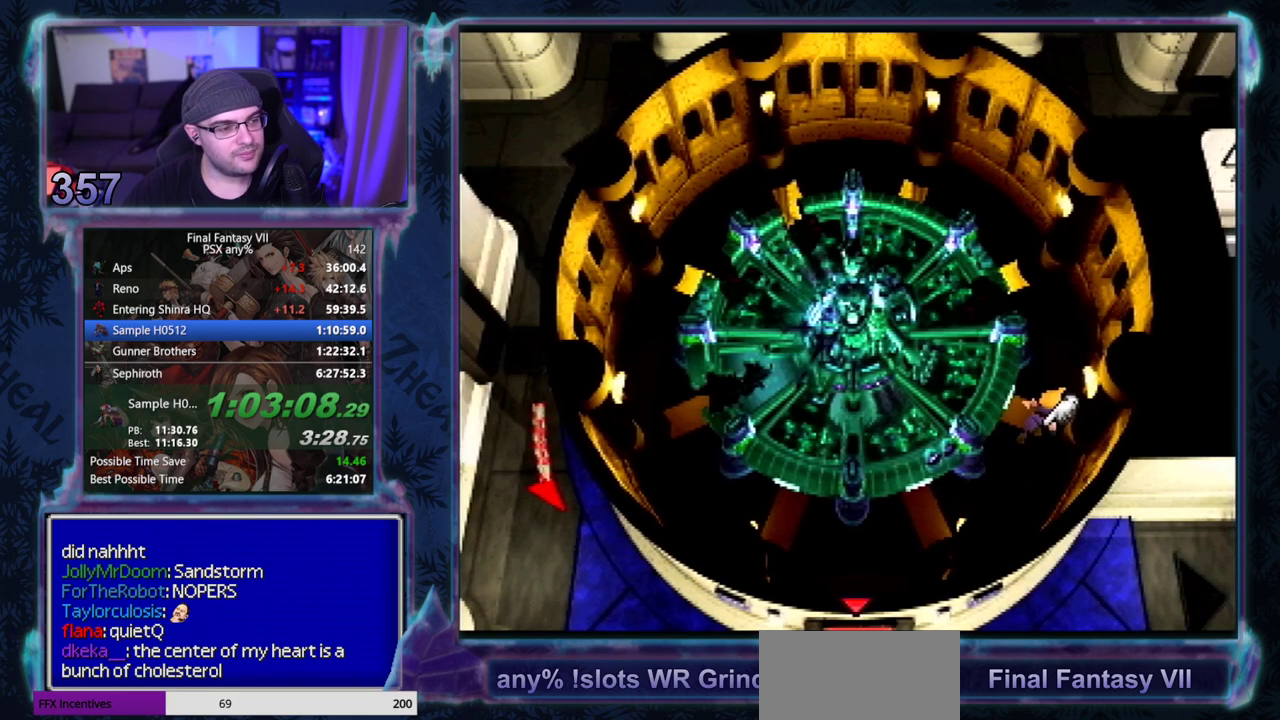
{"buttons": ["CROSS", "DPAD_LEFT"], "left_stick": "center", "events": [[300, "DPAD_LEFT", "down"], [350, "DPAD_UP", "up"]]}
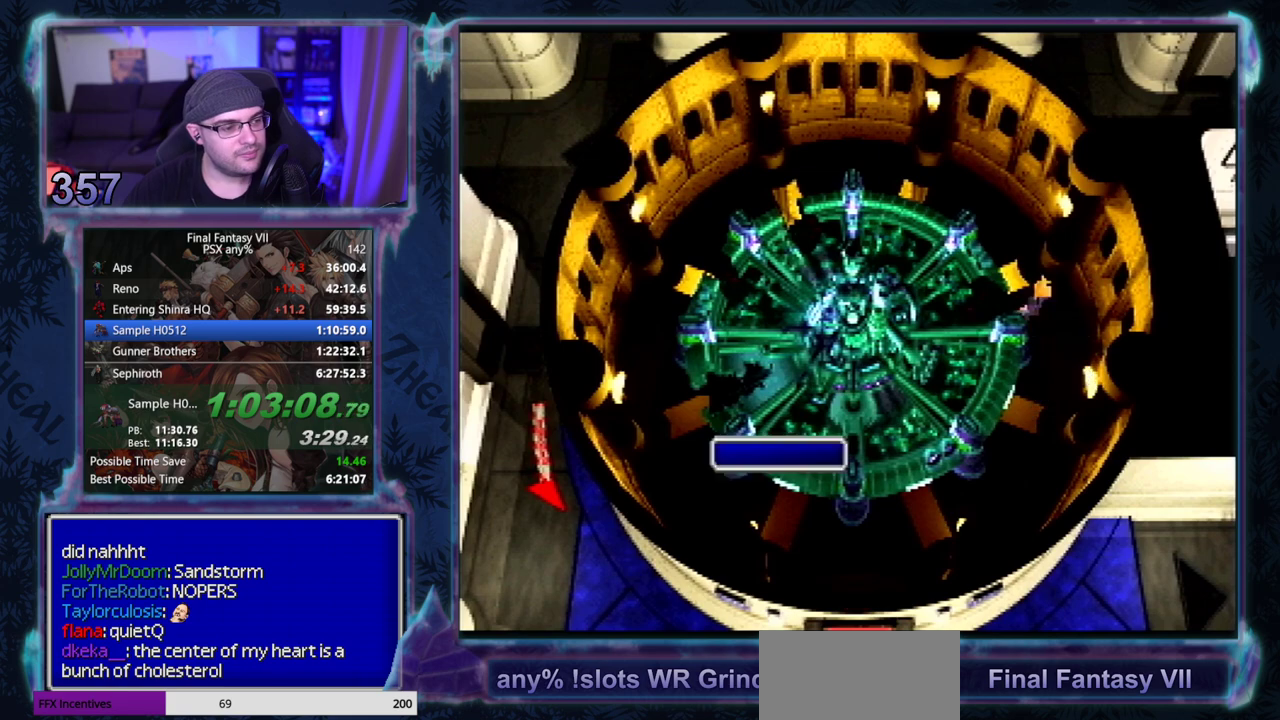
{"buttons": ["CROSS"], "left_stick": "center", "events": [[50, "DPAD_LEFT", "up"]]}
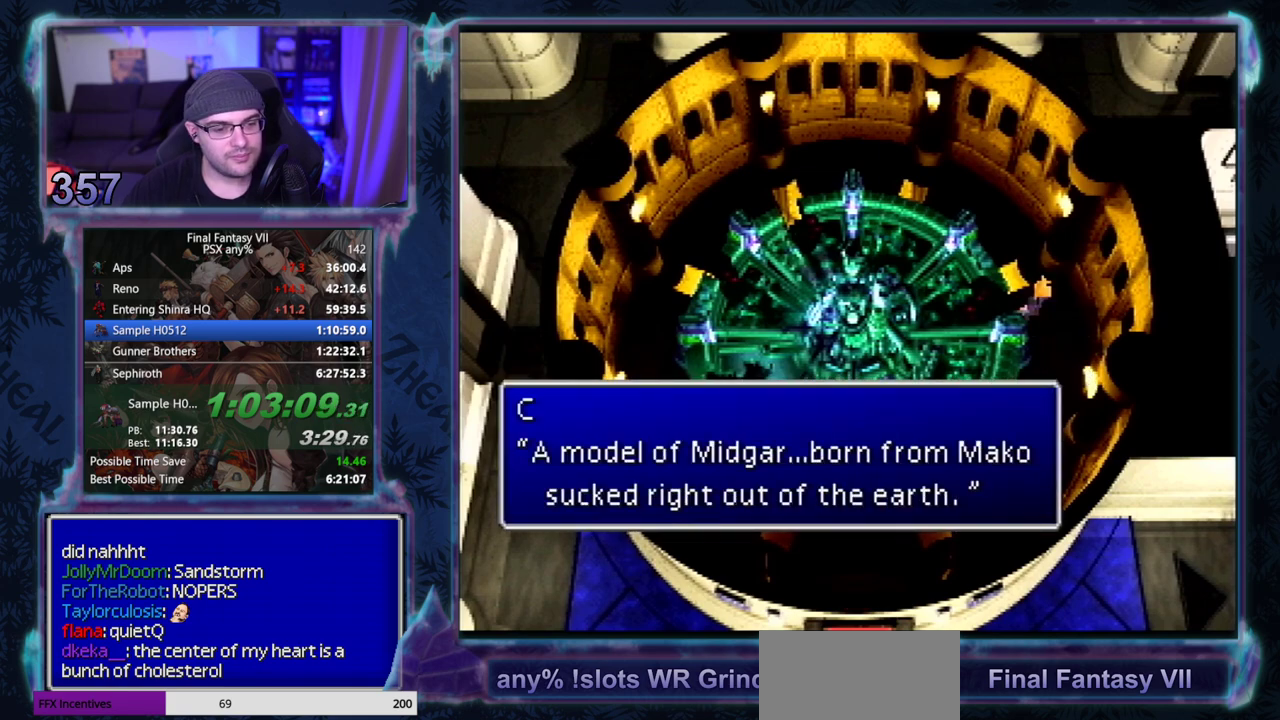
{"buttons": ["CROSS"], "left_stick": "center", "events": []}
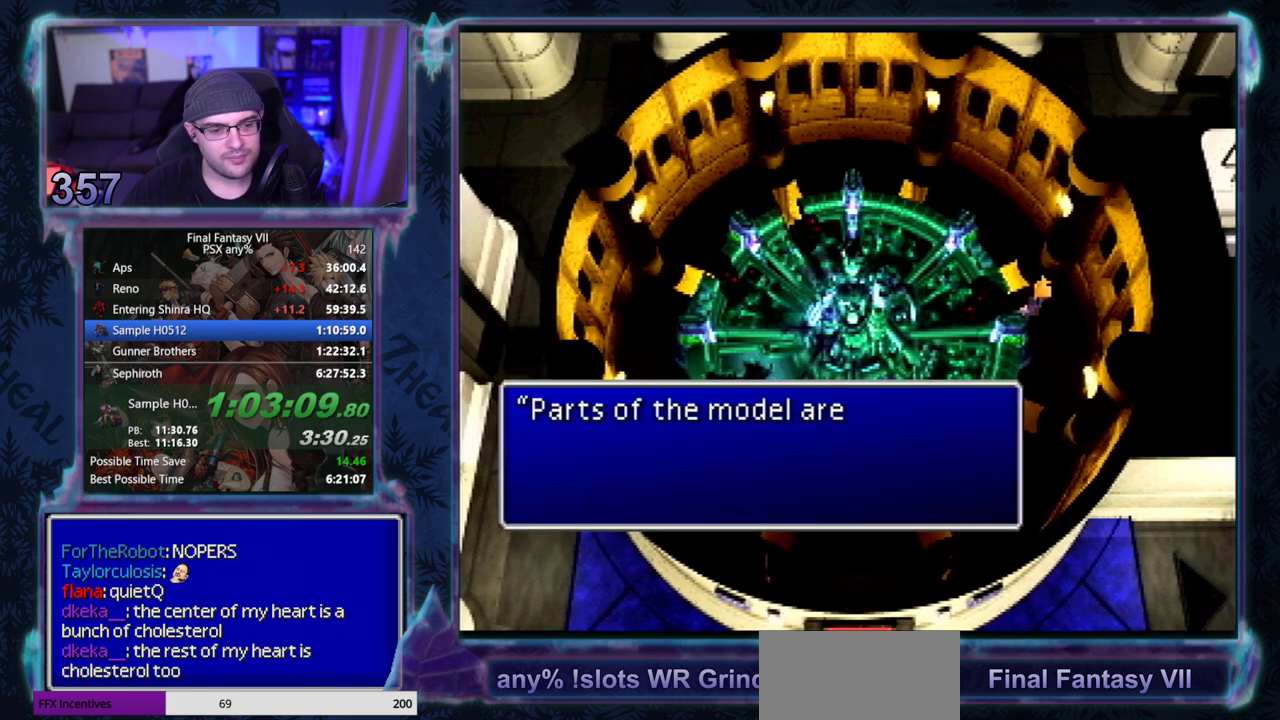
{"buttons": ["CROSS"], "left_stick": "center", "events": []}
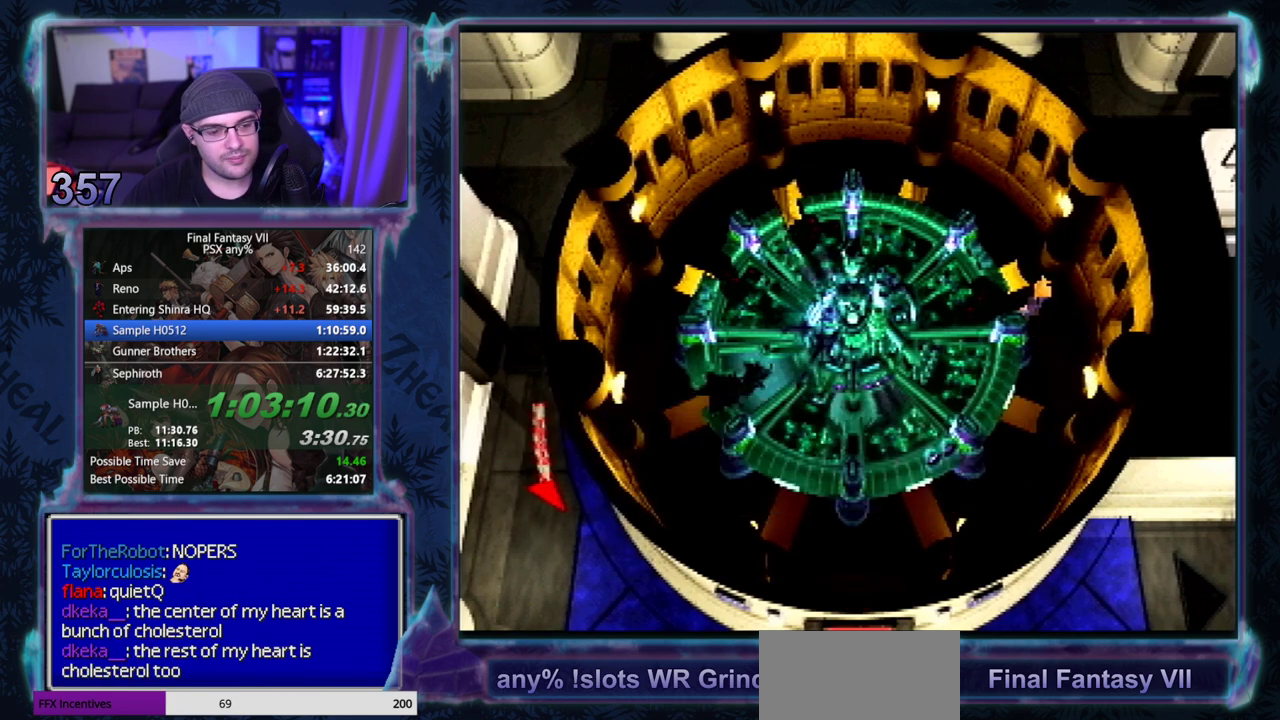
{"buttons": ["CROSS", "DPAD_DOWN"], "left_stick": "center", "events": [[183, "DPAD_DOWN", "down"]]}
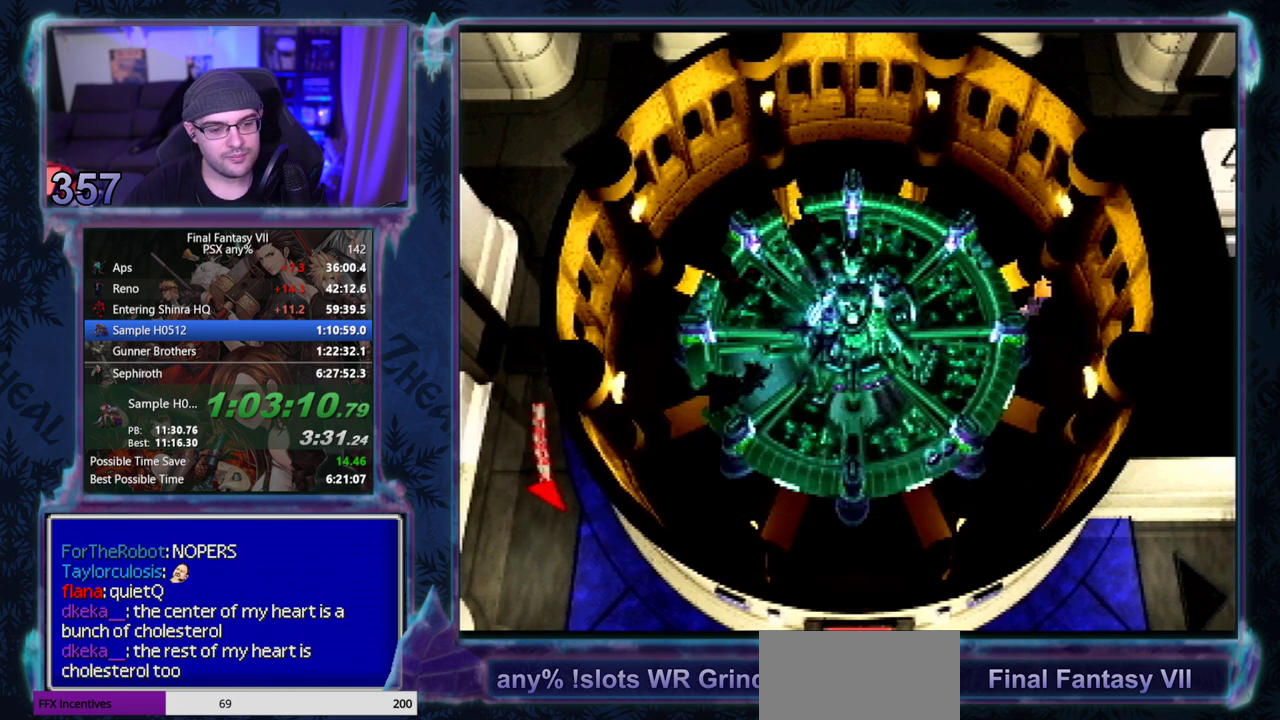
{"buttons": ["CROSS", "DPAD_DOWN"], "left_stick": "center", "events": []}
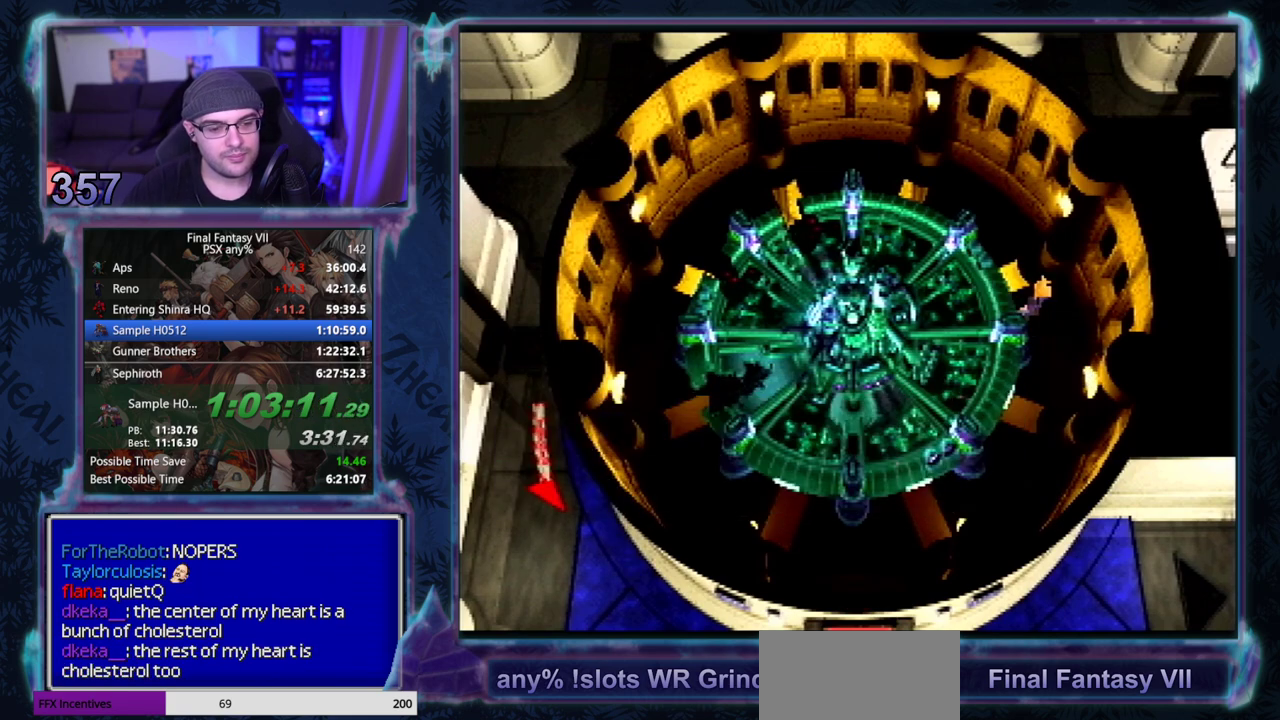
{"buttons": ["CROSS", "DPAD_DOWN"], "left_stick": "center", "events": []}
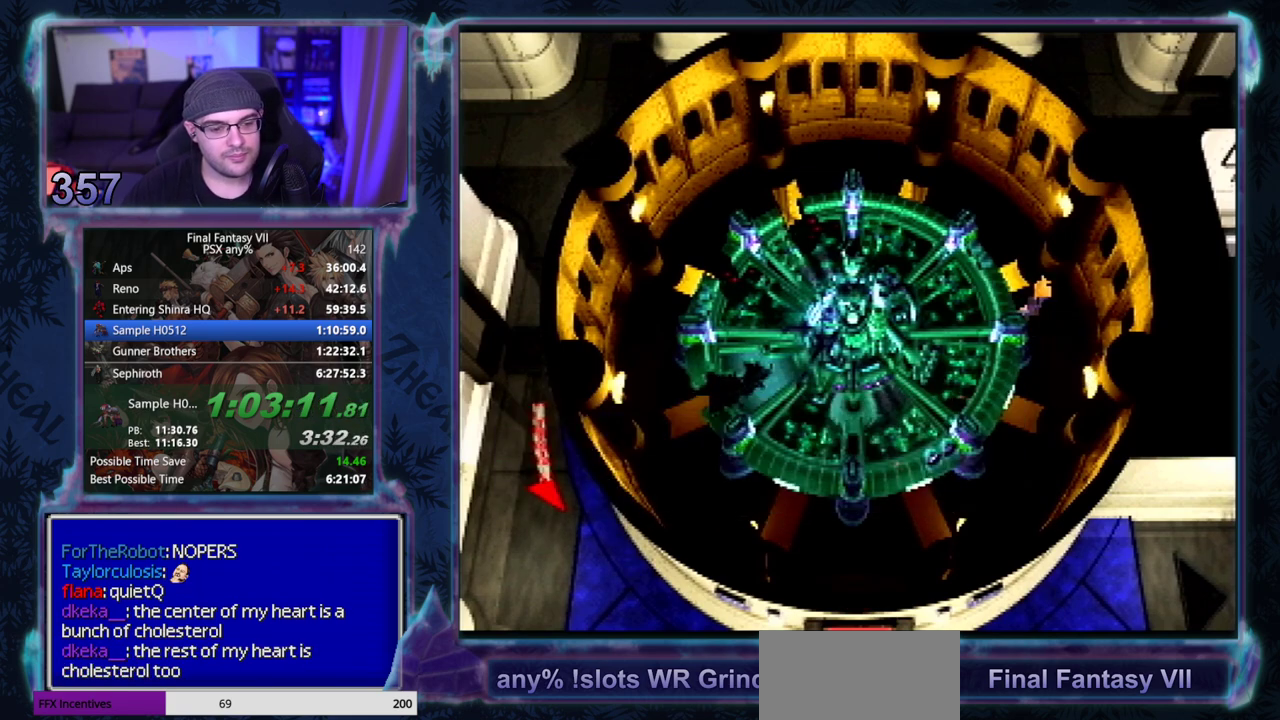
{"buttons": ["CROSS", "DPAD_DOWN"], "left_stick": "center", "events": []}
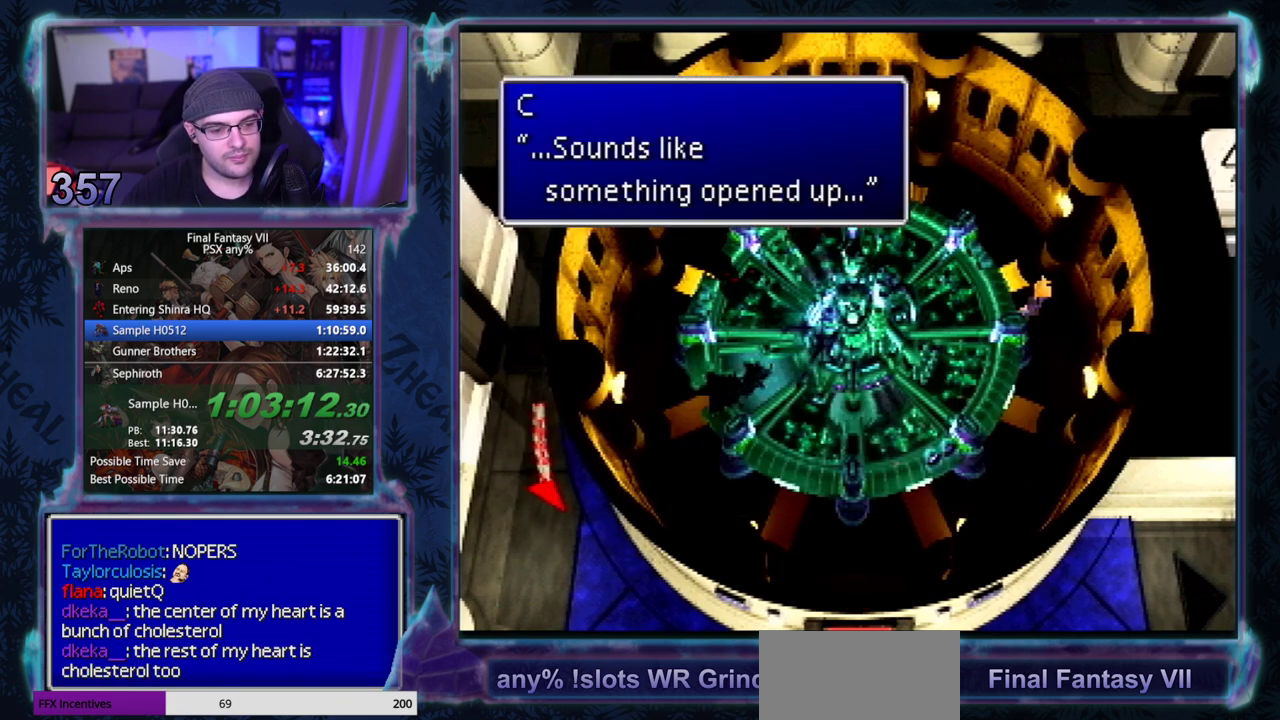
{"buttons": ["CROSS", "DPAD_DOWN"], "left_stick": "center", "events": []}
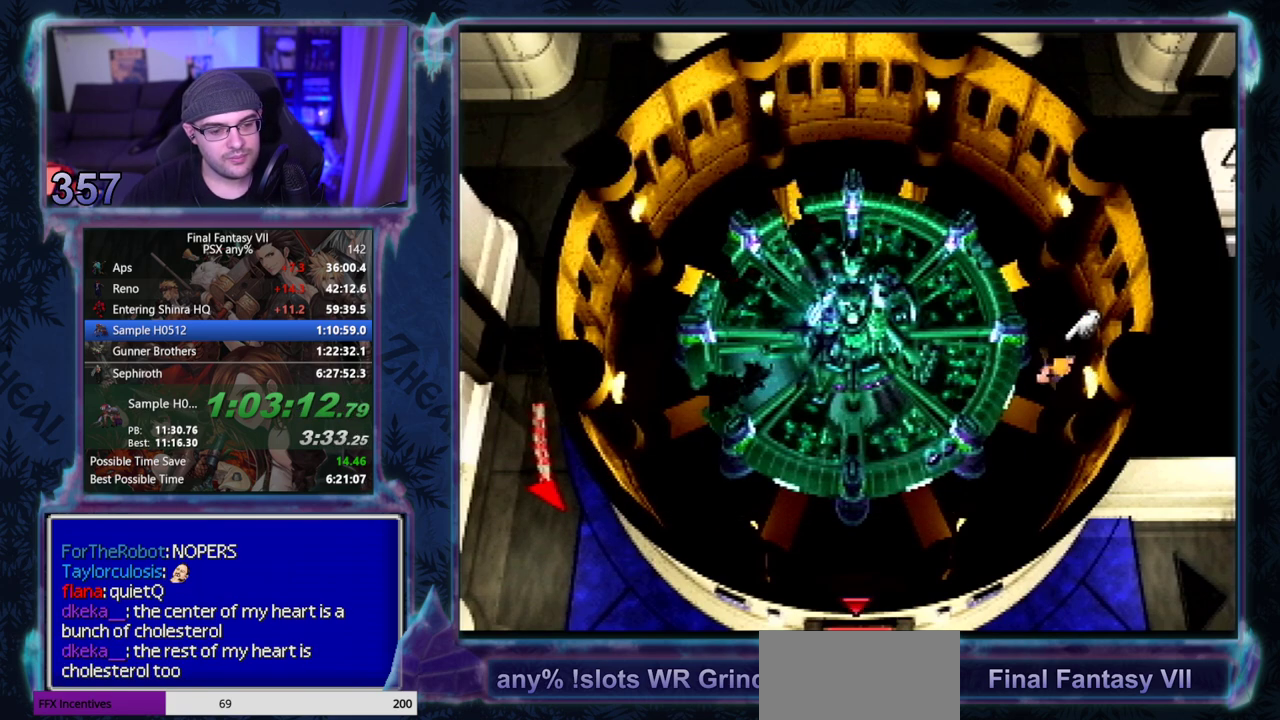
{"buttons": ["CROSS", "DPAD_DOWN", "DPAD_LEFT"], "left_stick": "center", "events": [[17, "DPAD_LEFT", "down"]]}
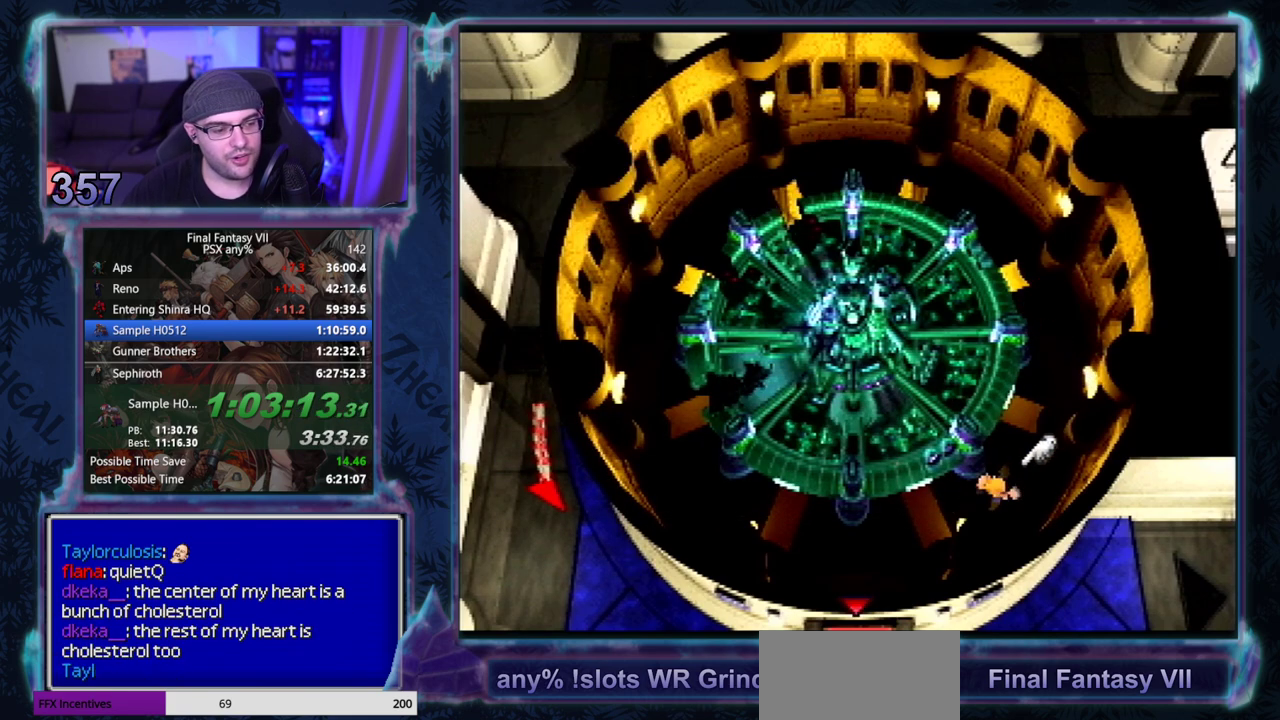
{"buttons": ["CROSS", "DPAD_DOWN"], "left_stick": "center", "events": [[483, "DPAD_LEFT", "up"]]}
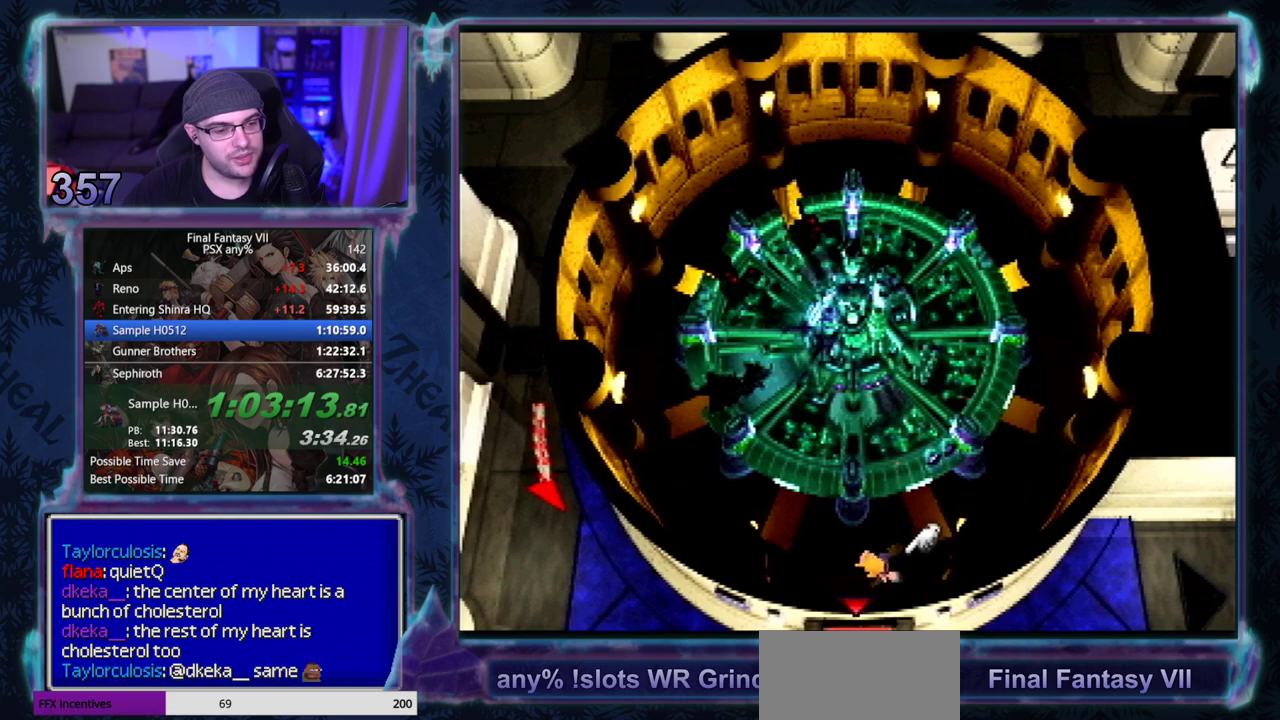
{"buttons": ["CROSS"], "left_stick": "center", "events": [[333, "DPAD_DOWN", "up"]]}
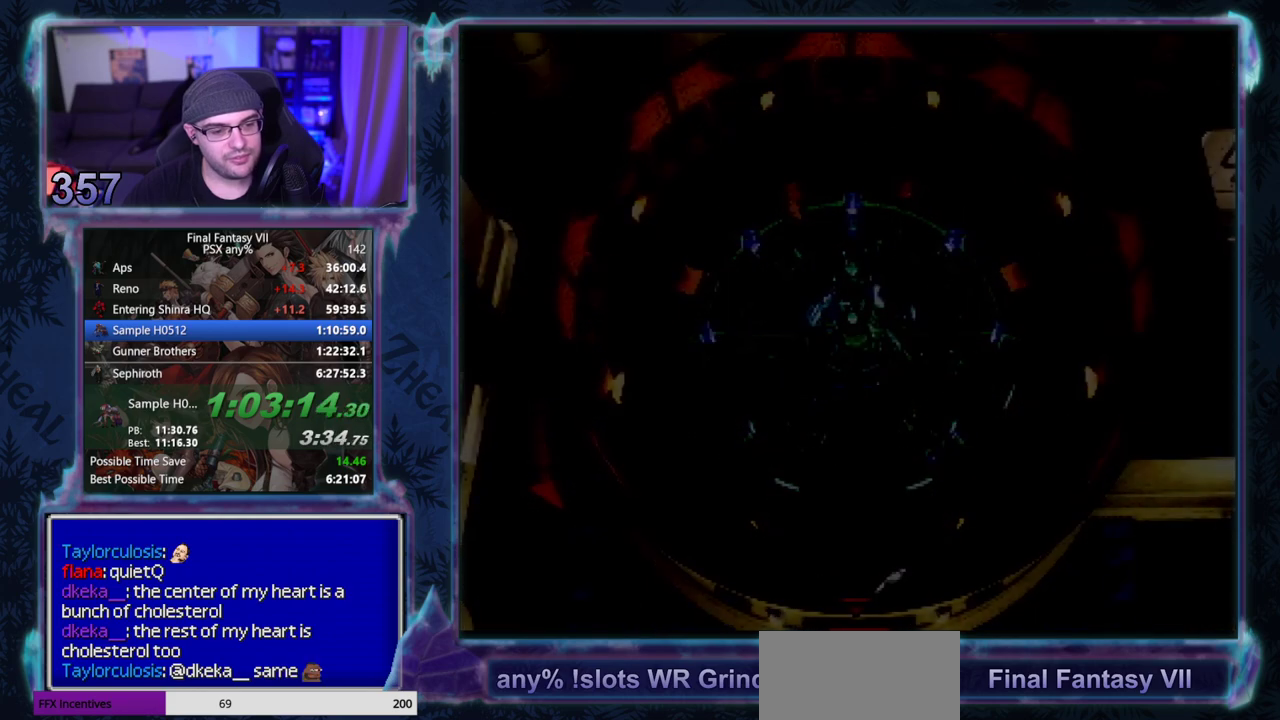
{"buttons": ["CROSS", "DPAD_DOWN", "DPAD_LEFT"], "left_stick": "center", "events": [[33, "DPAD_LEFT", "down"], [117, "DPAD_DOWN", "down"]]}
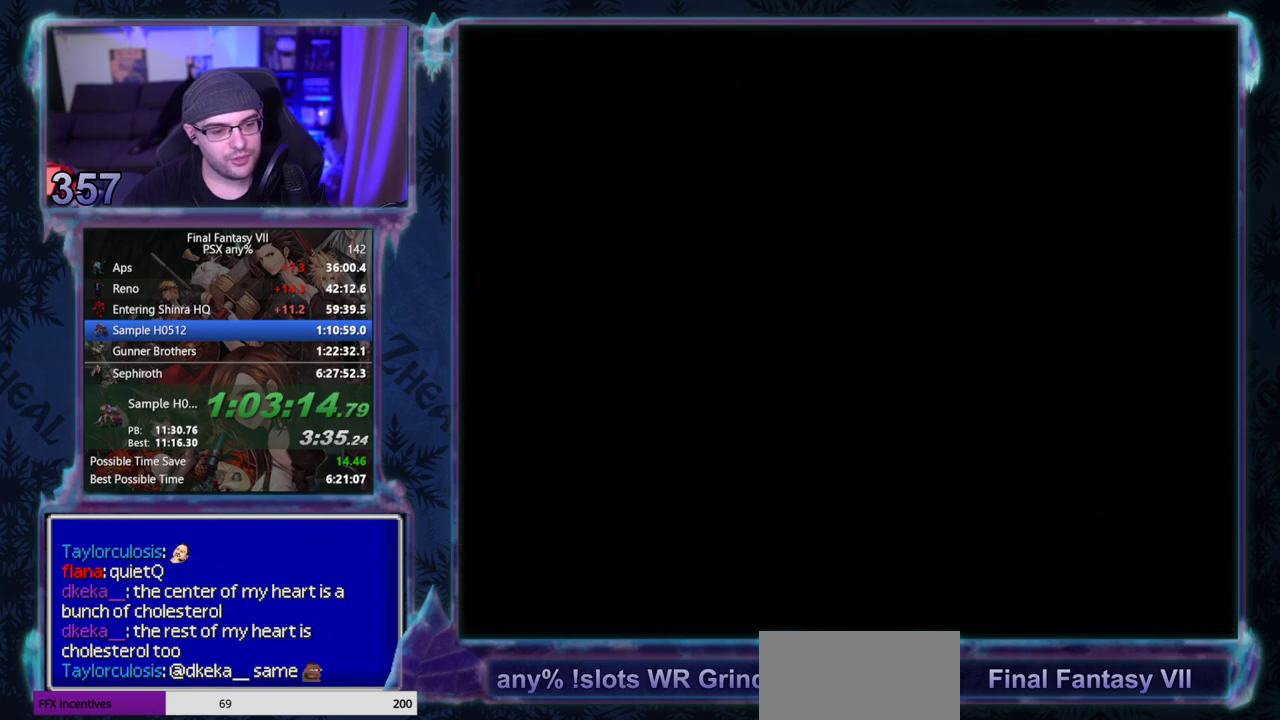
{"buttons": ["CROSS", "DPAD_DOWN", "DPAD_LEFT"], "left_stick": "center", "events": []}
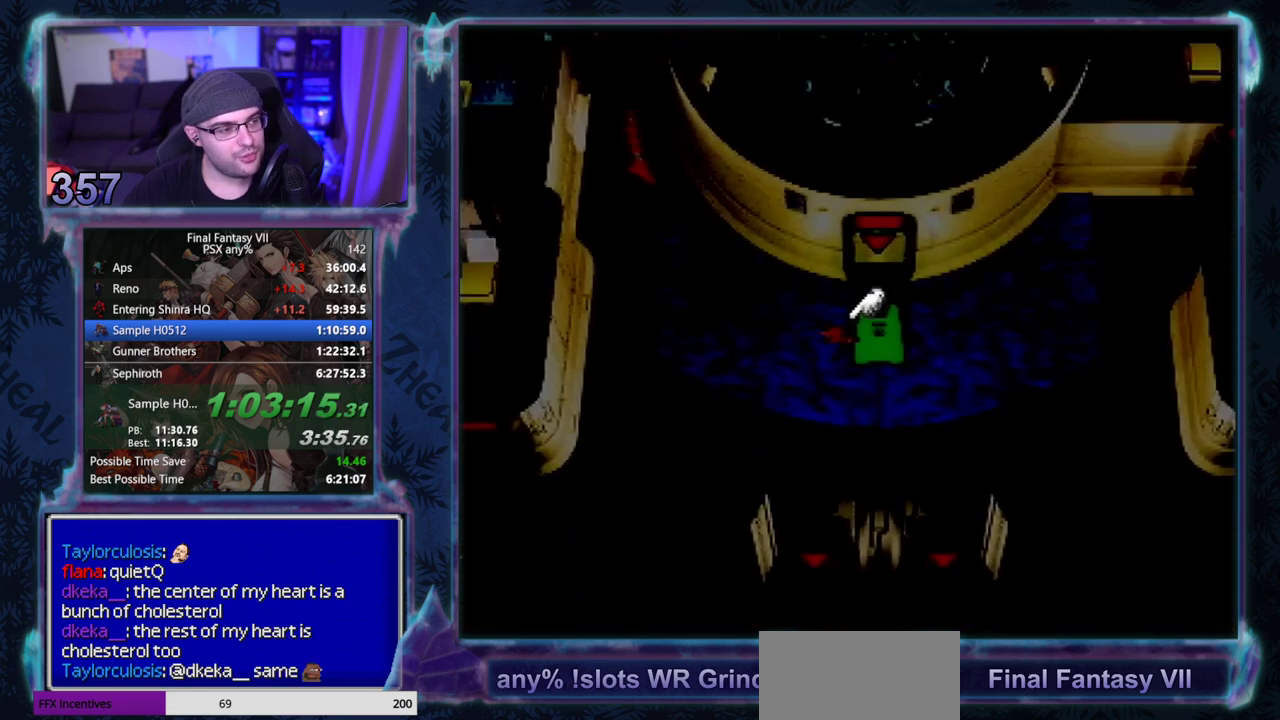
{"buttons": ["CROSS", "DPAD_DOWN", "DPAD_LEFT"], "left_stick": "center", "events": [[83, "DPAD_DOWN", "up"], [467, "DPAD_DOWN", "down"]]}
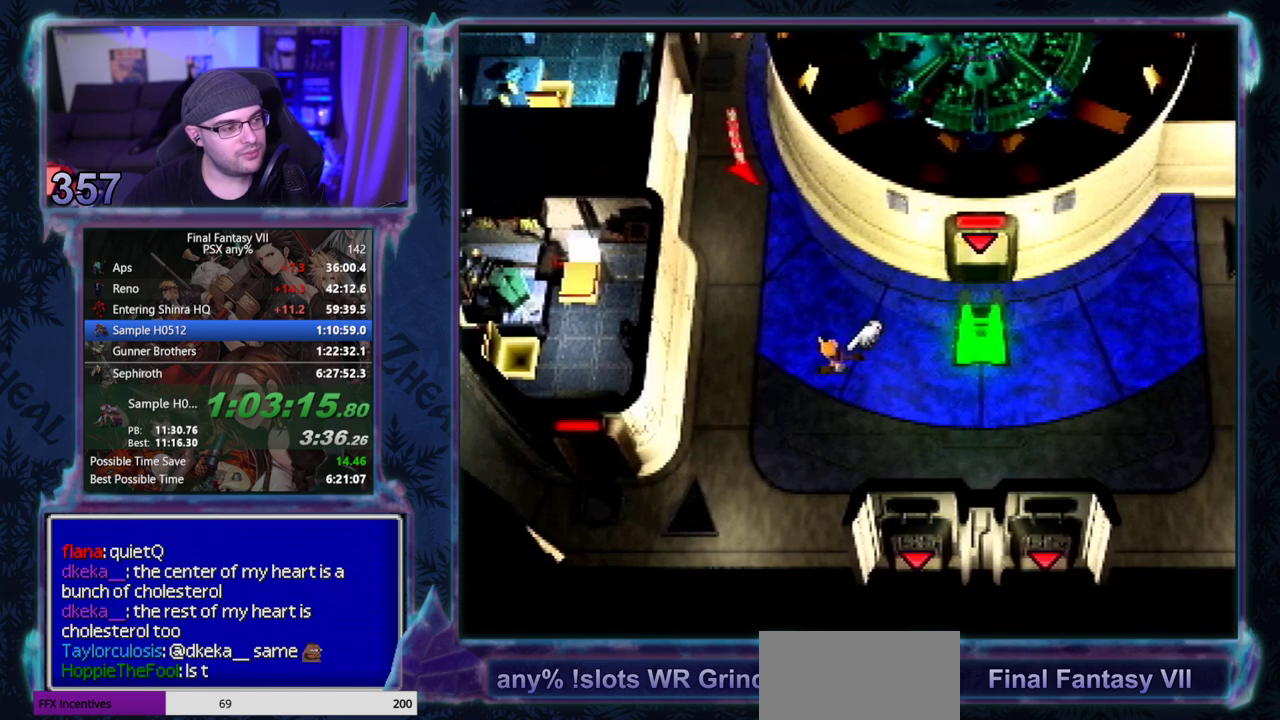
{"buttons": ["CROSS", "DPAD_DOWN", "DPAD_LEFT"], "left_stick": "center", "events": []}
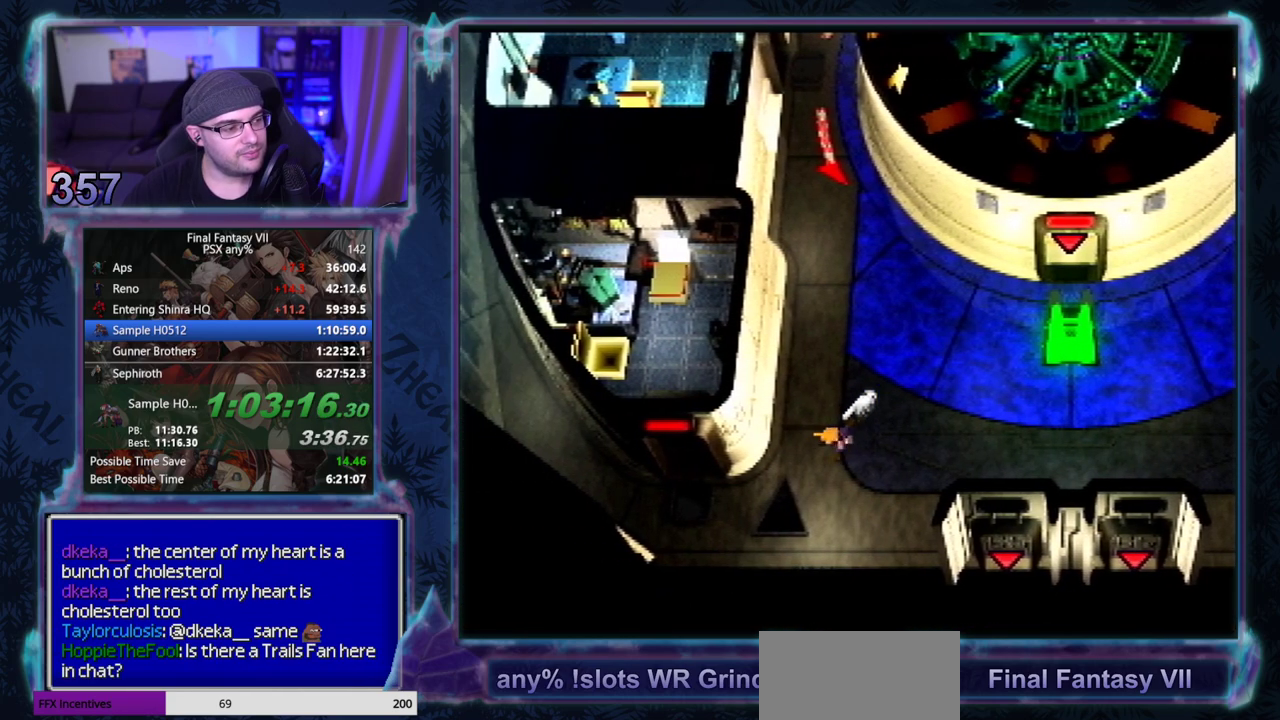
{"buttons": ["CROSS", "DPAD_LEFT"], "left_stick": "center", "events": [[117, "DPAD_DOWN", "up"]]}
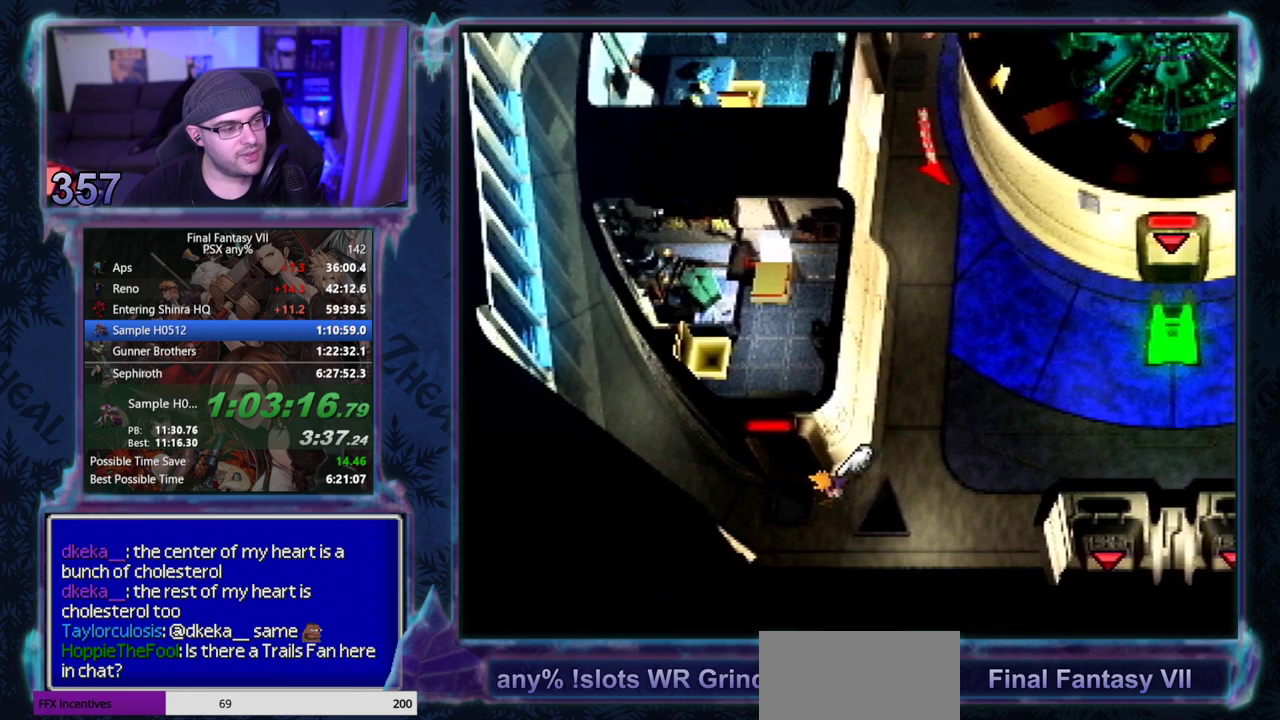
{"buttons": ["CROSS", "DPAD_UP"], "left_stick": "center", "events": [[33, "DPAD_UP", "down"], [117, "DPAD_LEFT", "up"]]}